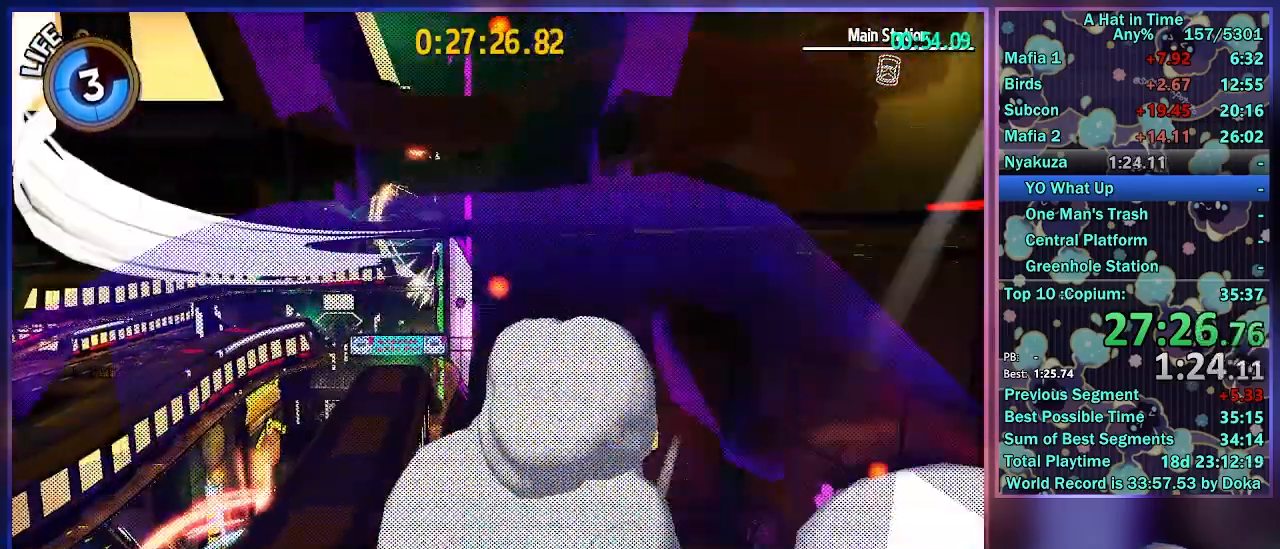
Gameplay with a controller (Xbox layout); each line is a JSON object with the inputs held at the frame after it. "events" lists button and stick changes between this image and that frame as [ms after this image, input, new state], when the widget could be followed in between.
{"buttons": ["L2", "R2"], "left_stick": "up", "right_stick": "center", "events": [[267, "L2", "down"], [283, "A", "up"], [367, "R2", "down"]]}
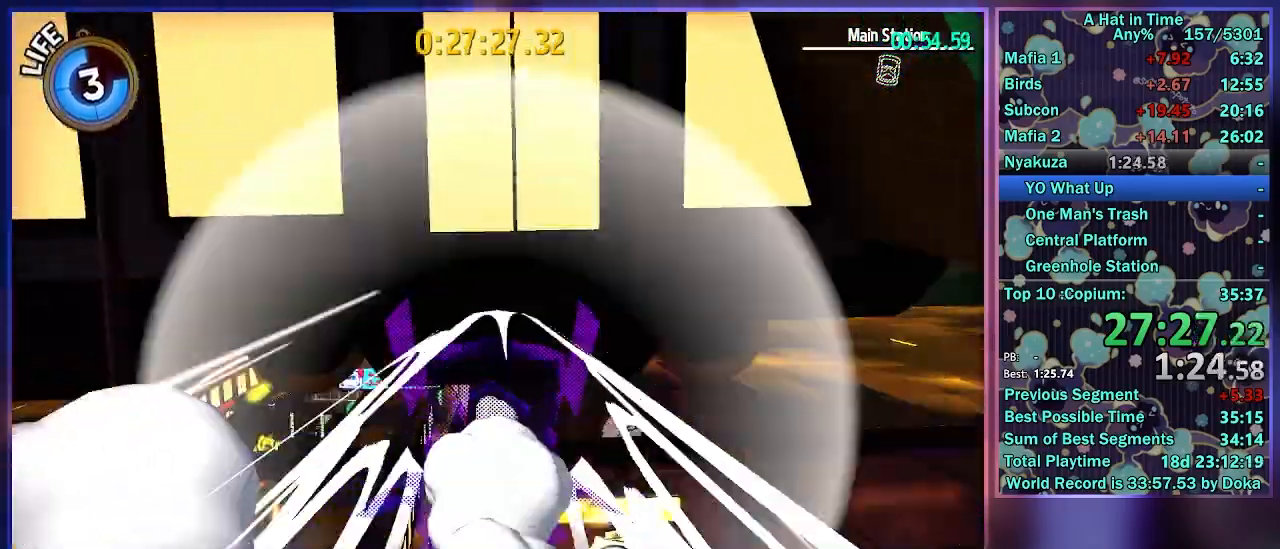
{"buttons": ["A", "L2"], "left_stick": "up", "right_stick": "center", "events": [[83, "R2", "up"], [133, "A", "down"]]}
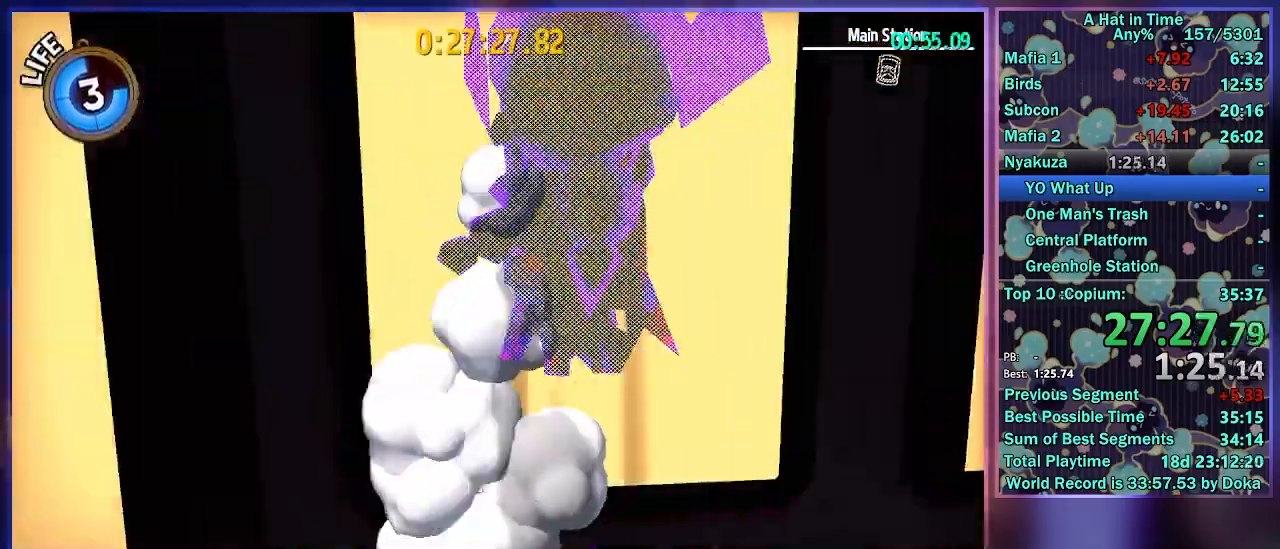
{"buttons": [], "left_stick": "up", "right_stick": "right", "events": [[100, "A", "up"], [333, "right_stick", "right"], [383, "L2", "up"]]}
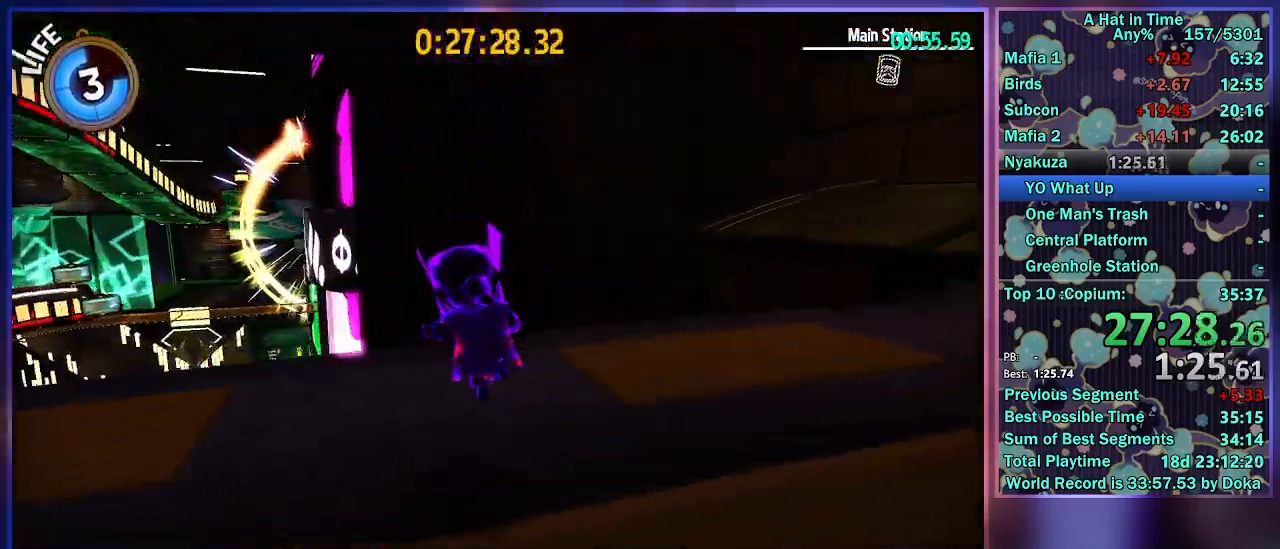
{"buttons": ["A"], "left_stick": "up", "right_stick": "center", "events": [[283, "right_stick", "center"], [350, "A", "down"]]}
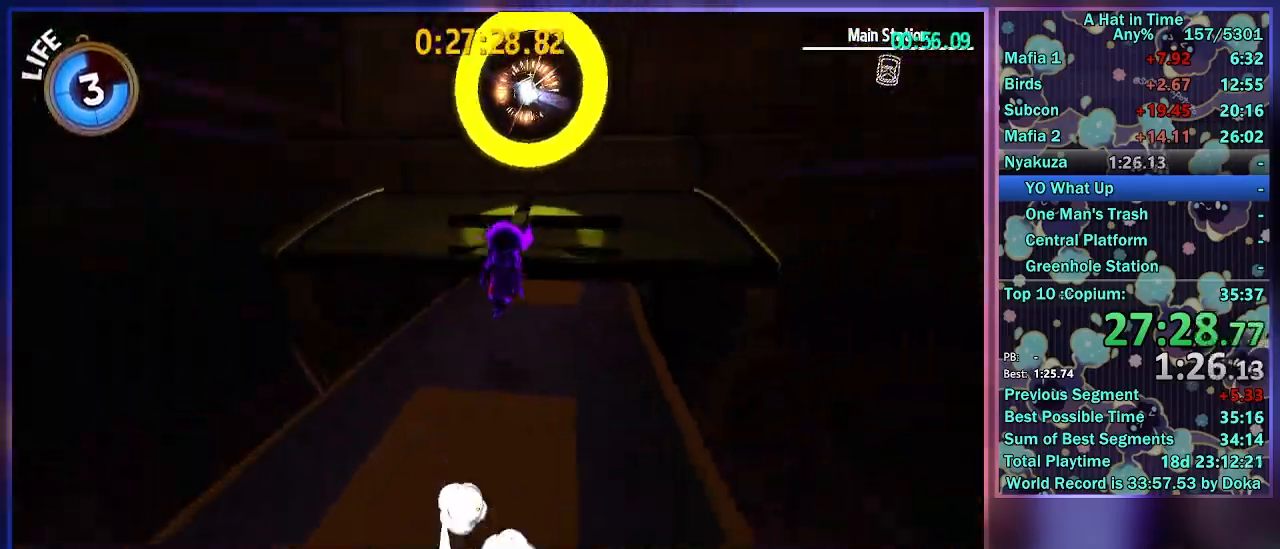
{"buttons": ["A"], "left_stick": "up", "right_stick": "center", "events": [[100, "A", "up"], [267, "A", "down"], [383, "A", "up"], [467, "A", "down"]]}
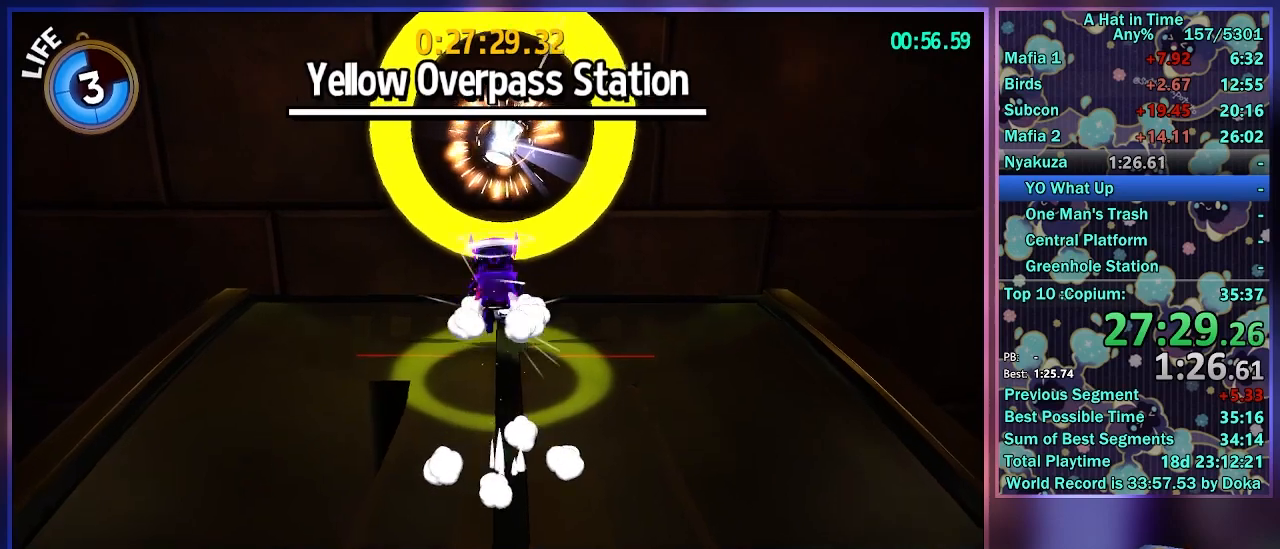
{"buttons": [], "left_stick": "center", "right_stick": "center", "events": [[117, "A", "up"], [233, "right_stick", "up-left"], [367, "right_stick", "center"], [467, "left_stick", "center"]]}
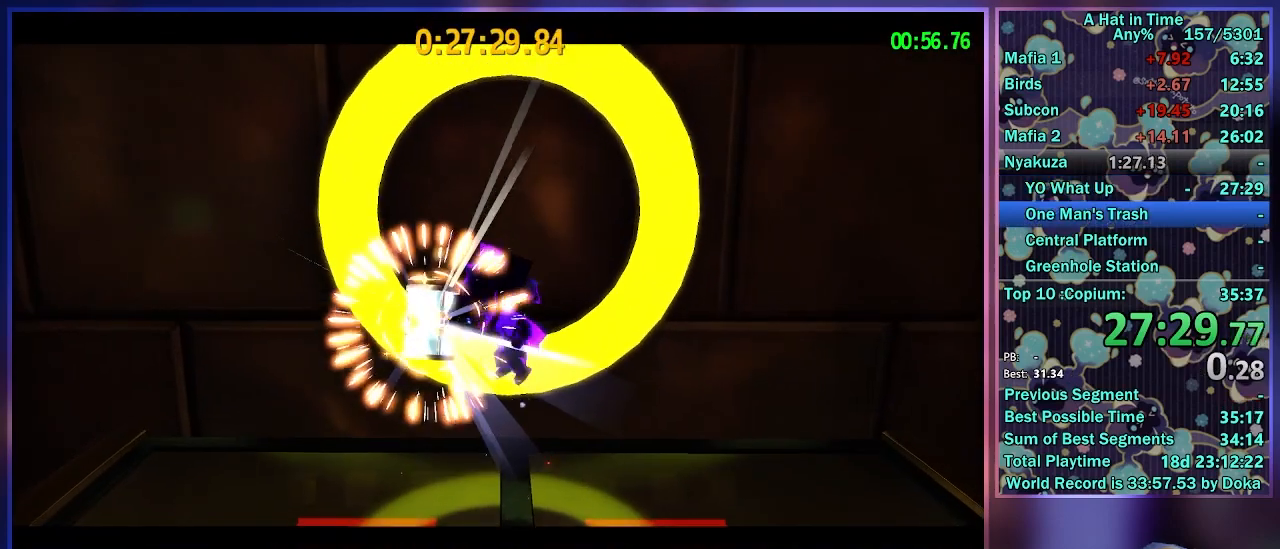
{"buttons": ["A", "L2", "R2"], "left_stick": "center", "right_stick": "center", "events": [[83, "right_stick", "up-left"], [117, "L3", "down"], [167, "L3", "up"], [200, "right_stick", "center"], [433, "L2", "down"], [467, "R2", "down"], [483, "A", "down"]]}
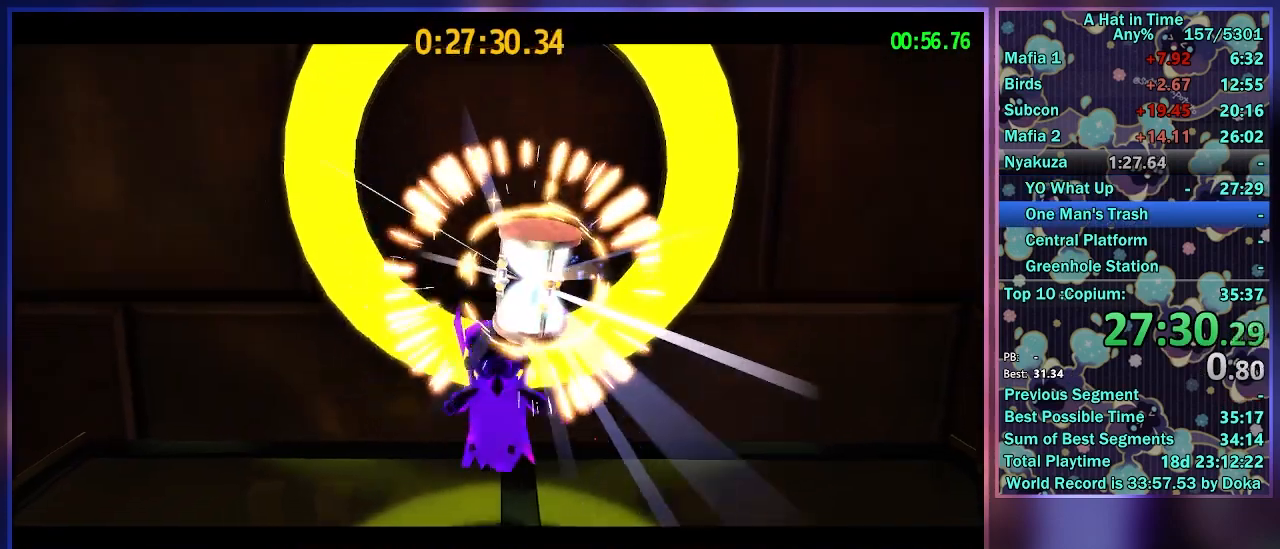
{"buttons": ["R2"], "left_stick": "center", "right_stick": "center", "events": [[67, "A", "up"], [67, "L2", "up"], [133, "A", "down"], [133, "L2", "down"], [233, "A", "up"], [250, "L2", "up"], [267, "R2", "up"], [350, "L2", "down"], [417, "A", "down"], [417, "R2", "down"], [500, "A", "up"], [500, "L2", "up"]]}
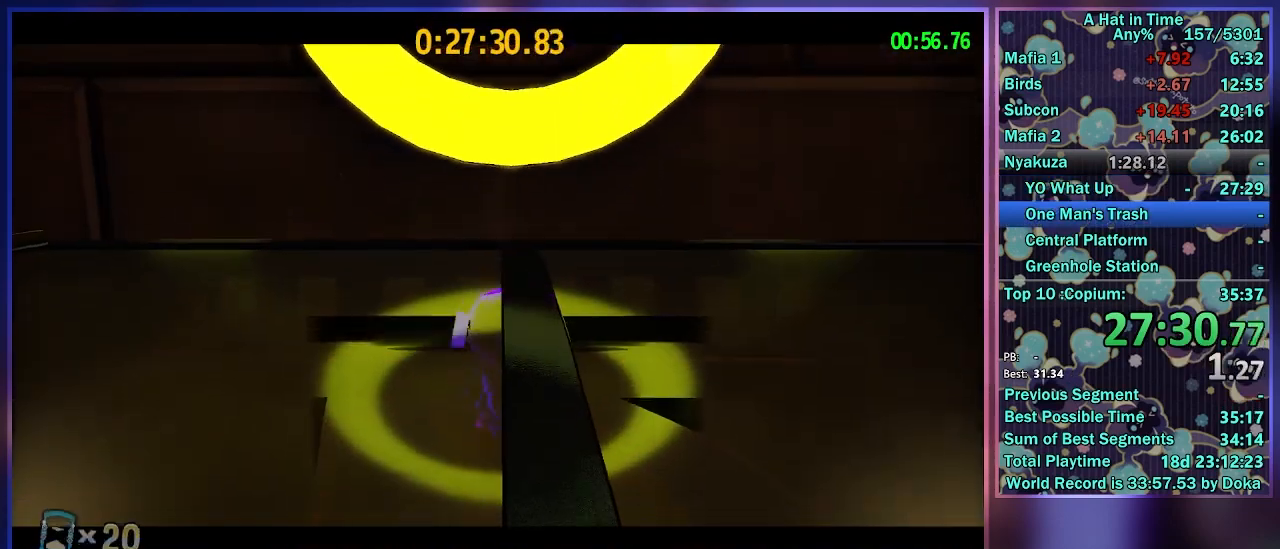
{"buttons": [], "left_stick": "center", "right_stick": "center", "events": [[17, "R2", "up"]]}
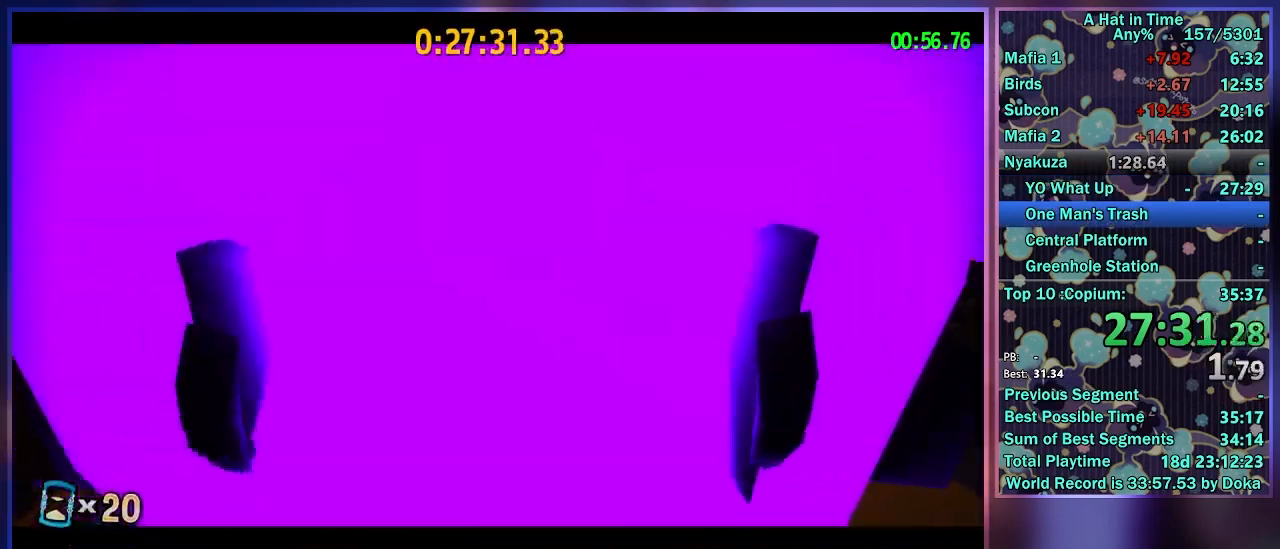
{"buttons": [], "left_stick": "center", "right_stick": "center", "events": []}
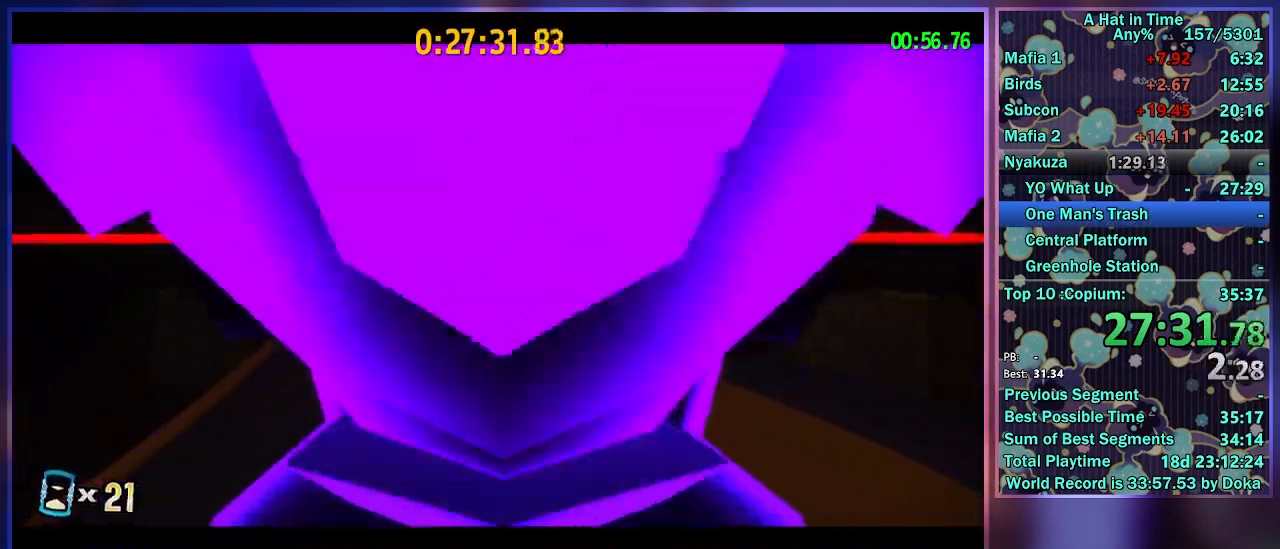
{"buttons": [], "left_stick": "center", "right_stick": "center", "events": []}
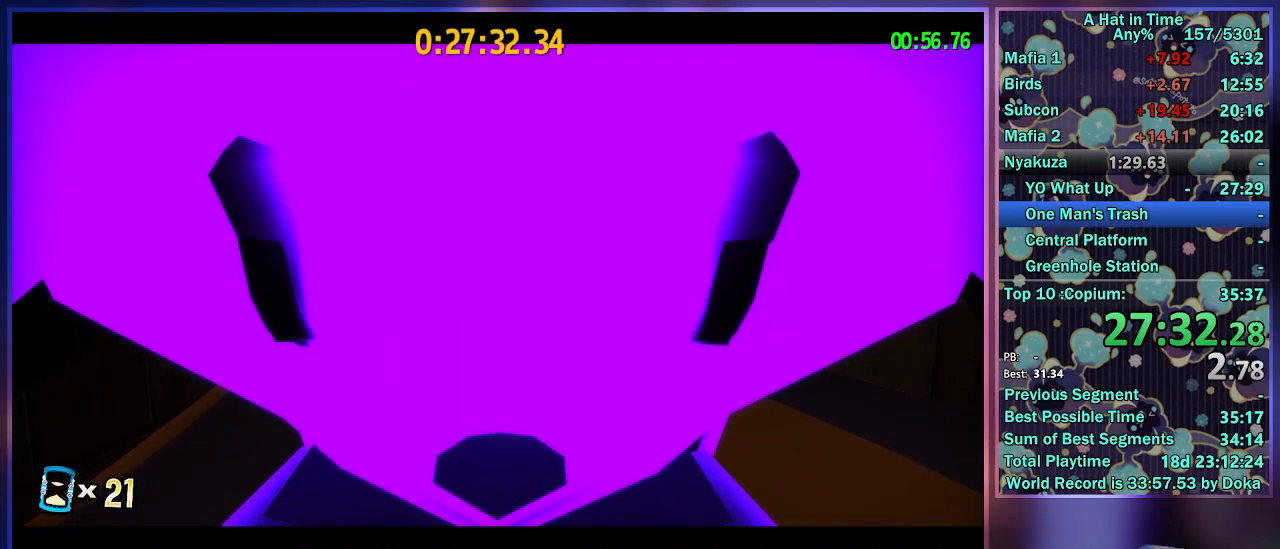
{"buttons": [], "left_stick": "center", "right_stick": "center", "events": []}
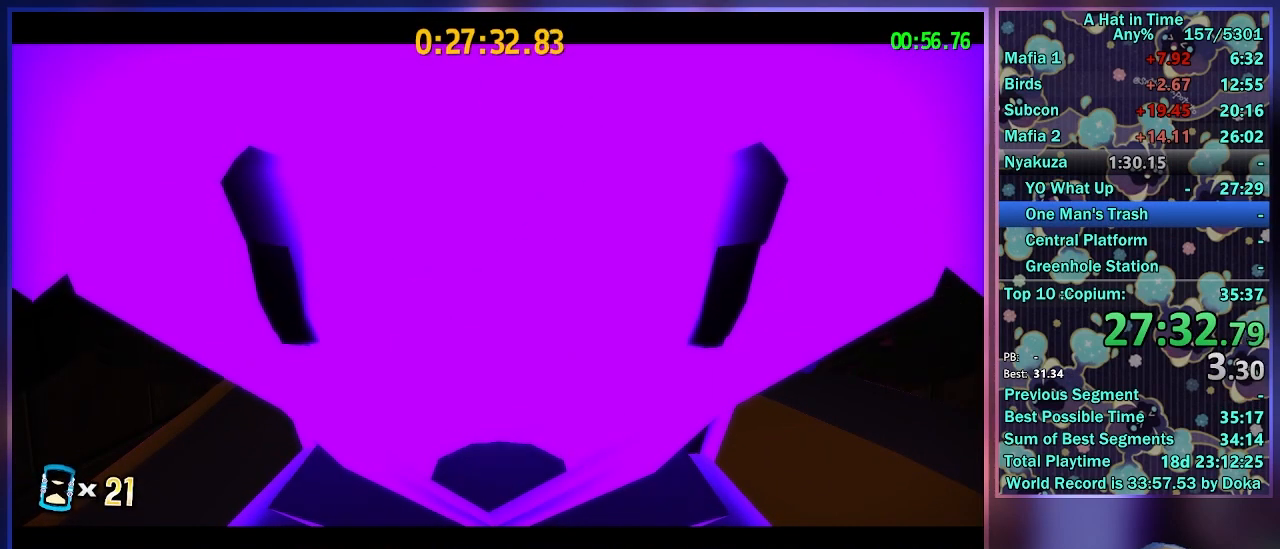
{"buttons": [], "left_stick": "center", "right_stick": "center", "events": []}
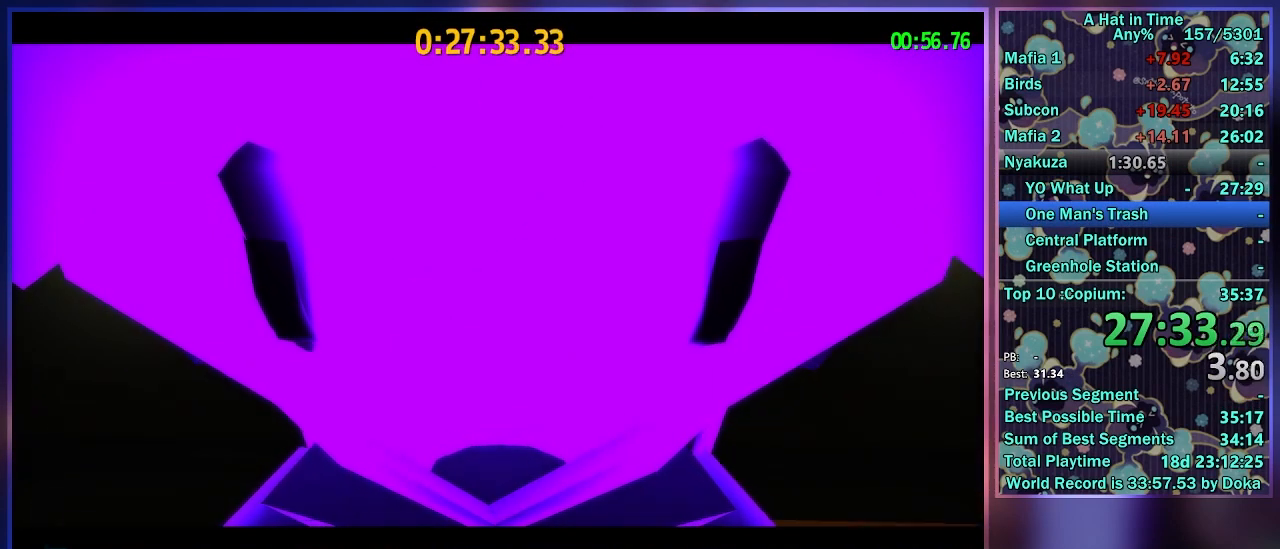
{"buttons": [], "left_stick": "center", "right_stick": "center", "events": []}
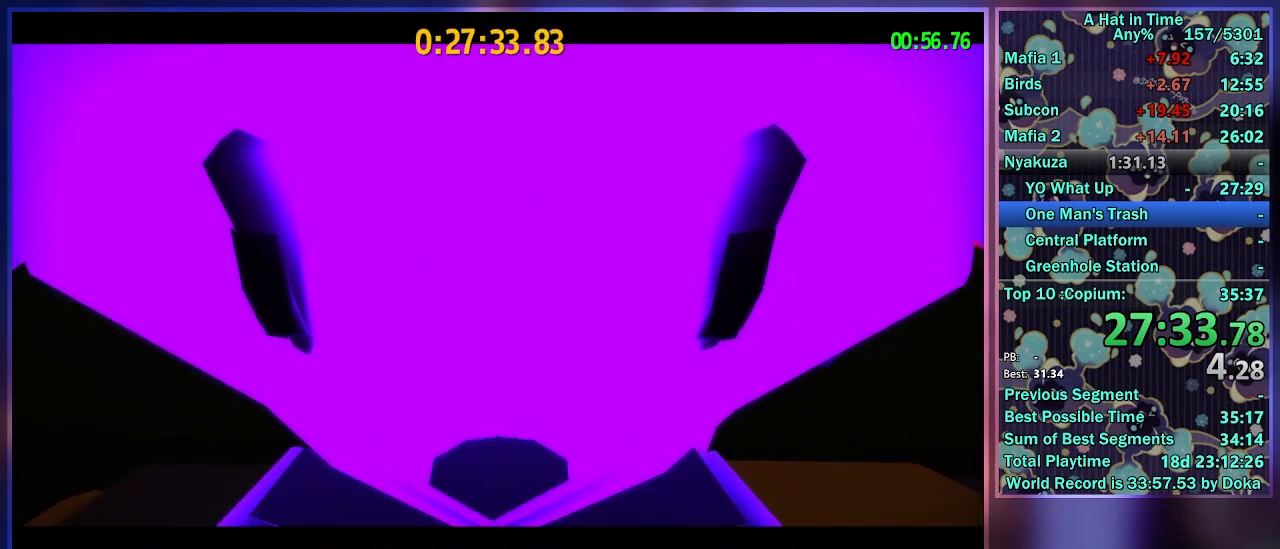
{"buttons": [], "left_stick": "center", "right_stick": "center", "events": [[183, "R3", "down"], [300, "R3", "up"]]}
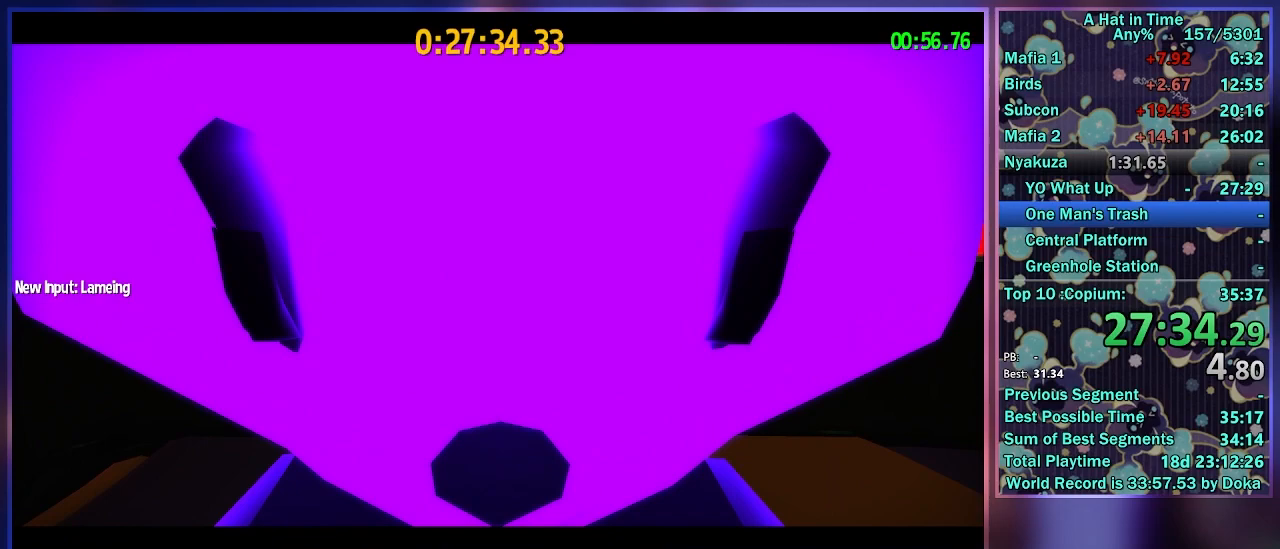
{"buttons": [], "left_stick": "center", "right_stick": "center", "events": []}
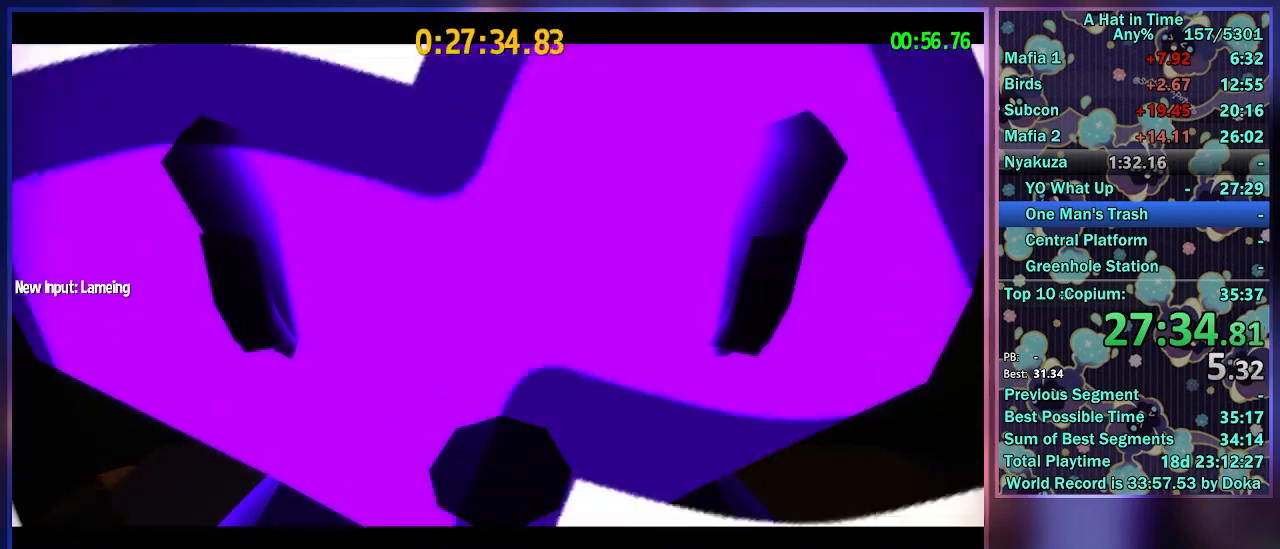
{"buttons": [], "left_stick": "center", "right_stick": "center", "events": []}
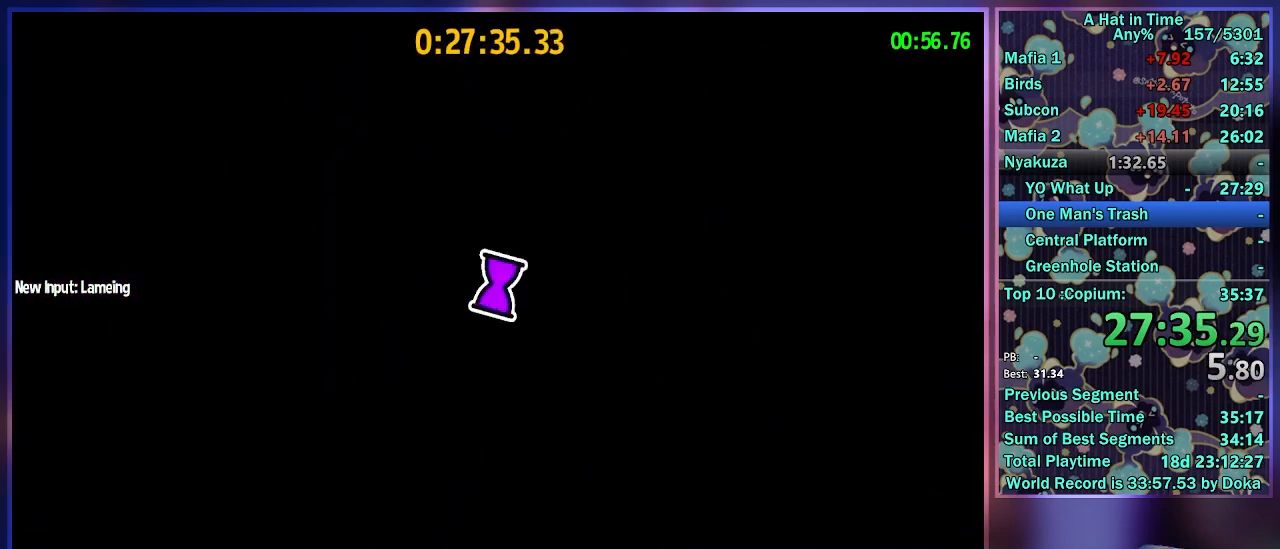
{"buttons": [], "left_stick": "center", "right_stick": "center", "events": []}
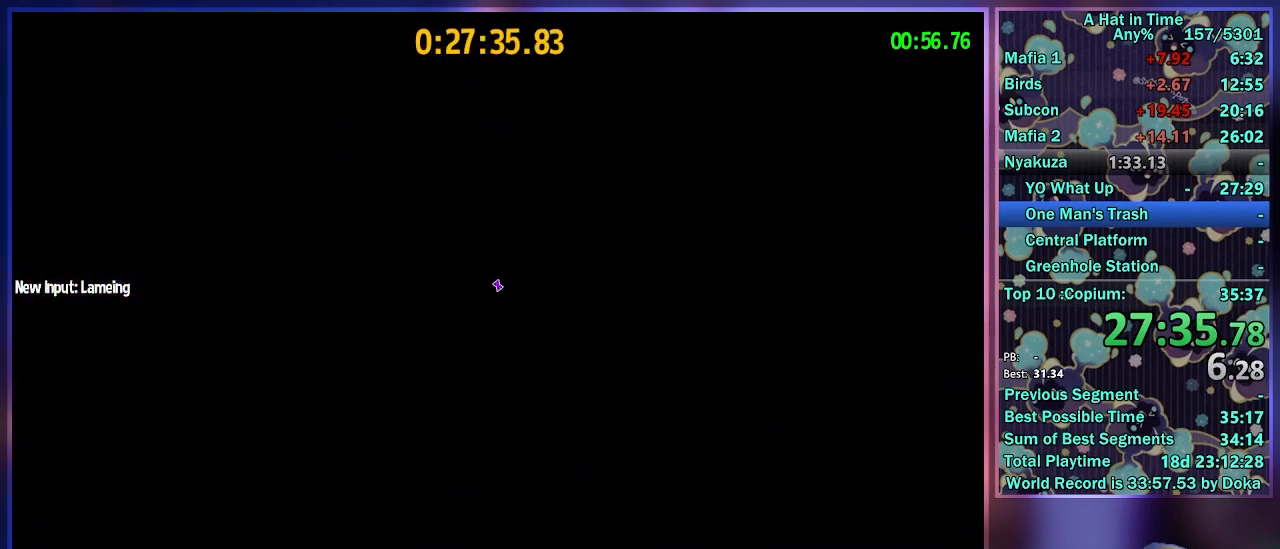
{"buttons": [], "left_stick": "center", "right_stick": "center", "events": []}
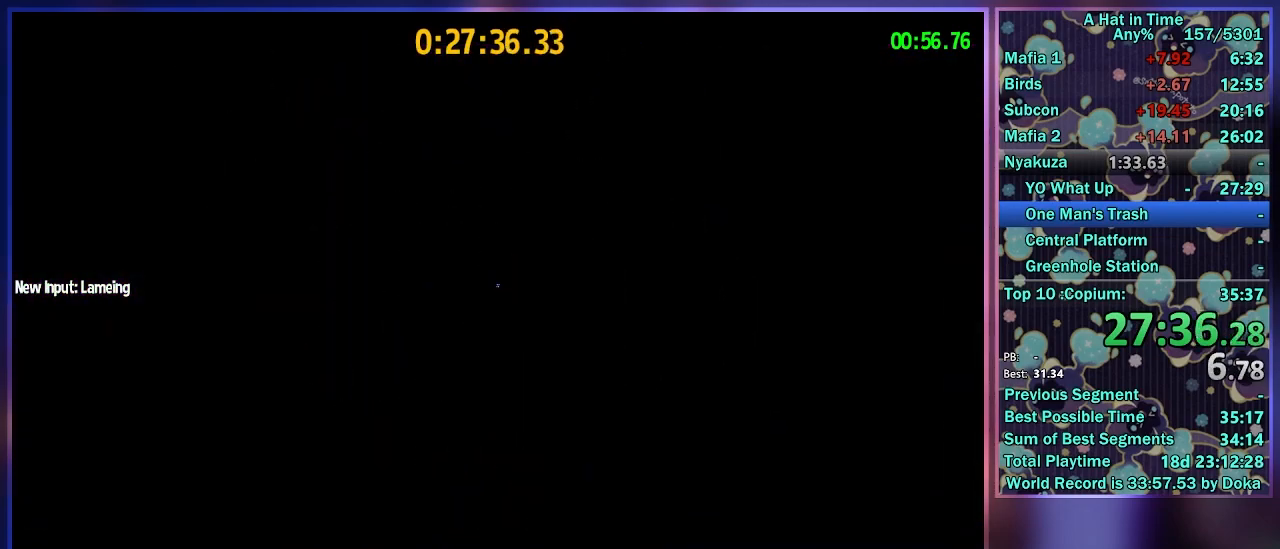
{"buttons": [], "left_stick": "center", "right_stick": "center", "events": []}
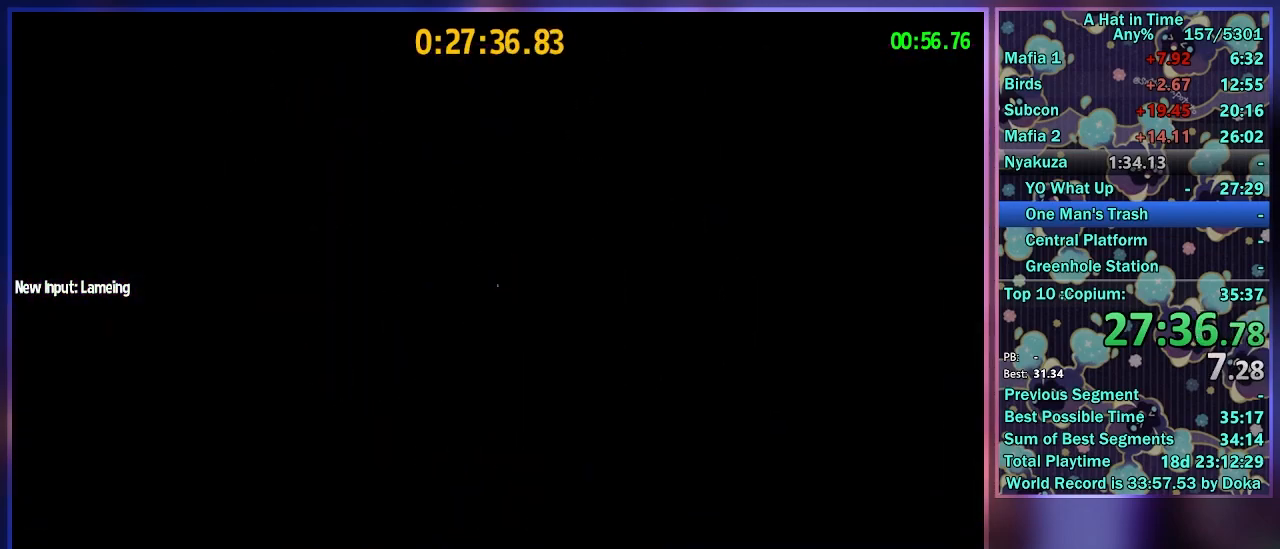
{"buttons": [], "left_stick": "center", "right_stick": "center", "events": []}
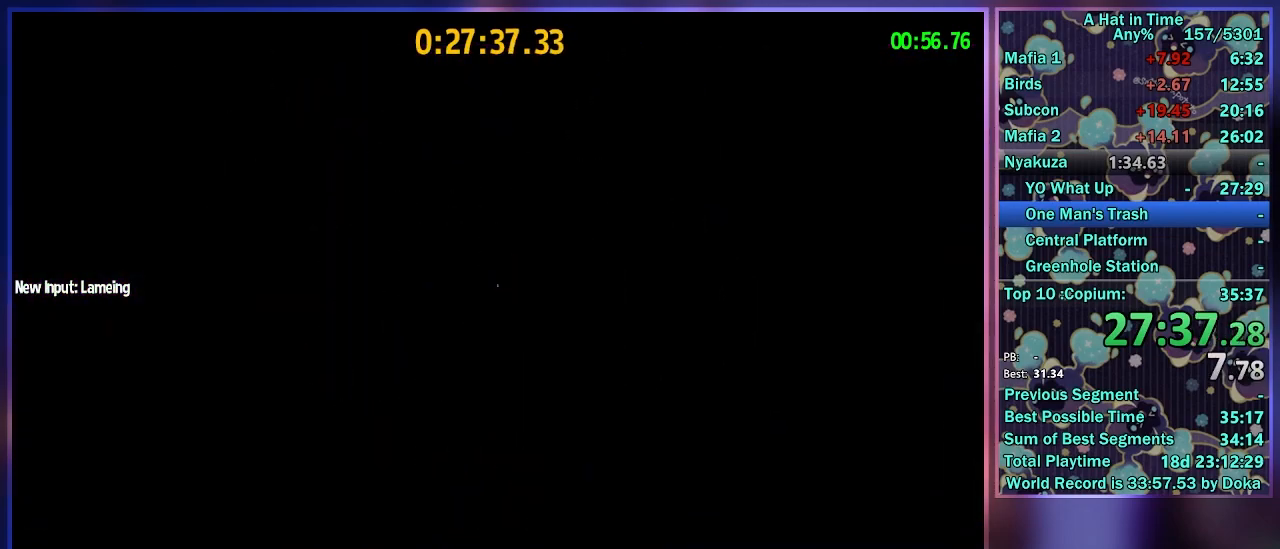
{"buttons": [], "left_stick": "center", "right_stick": "center", "events": []}
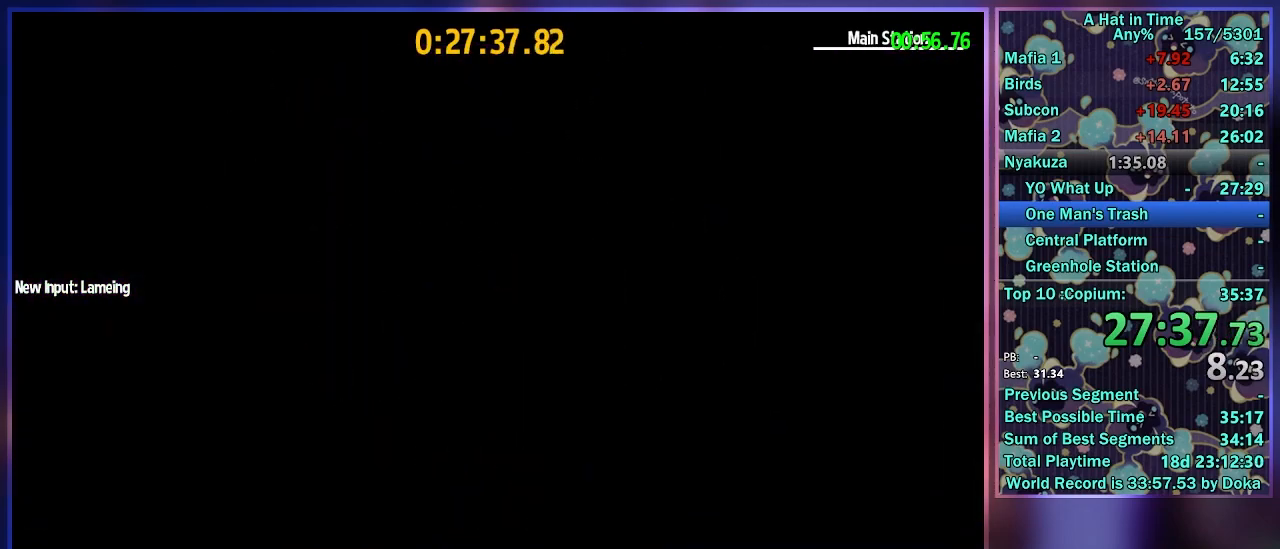
{"buttons": [], "left_stick": "center", "right_stick": "center", "events": []}
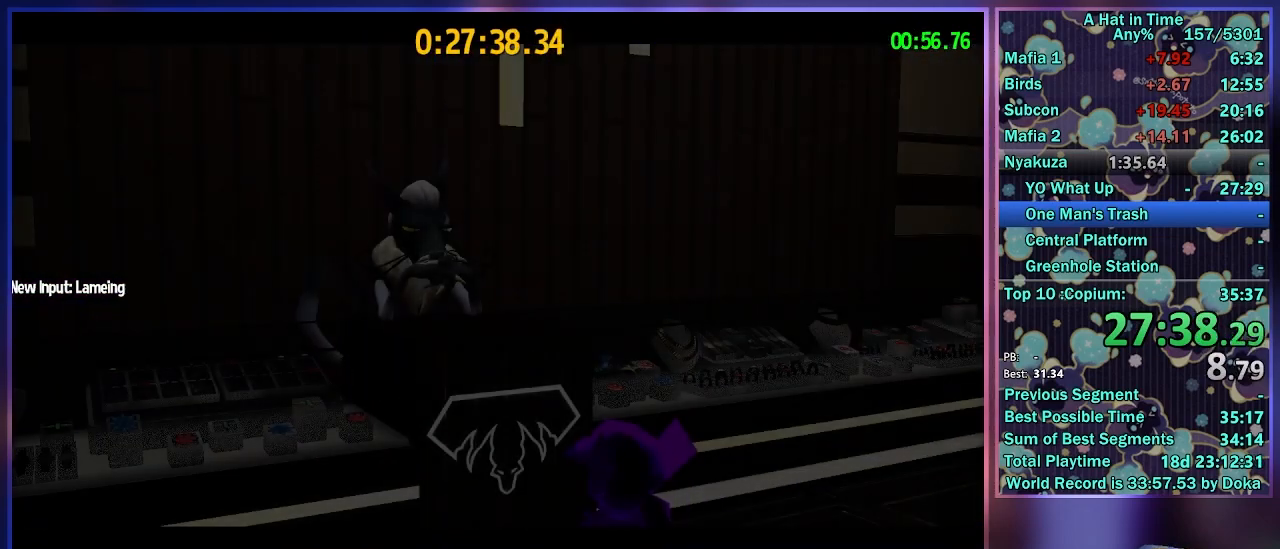
{"buttons": [], "left_stick": "center", "right_stick": "center", "events": []}
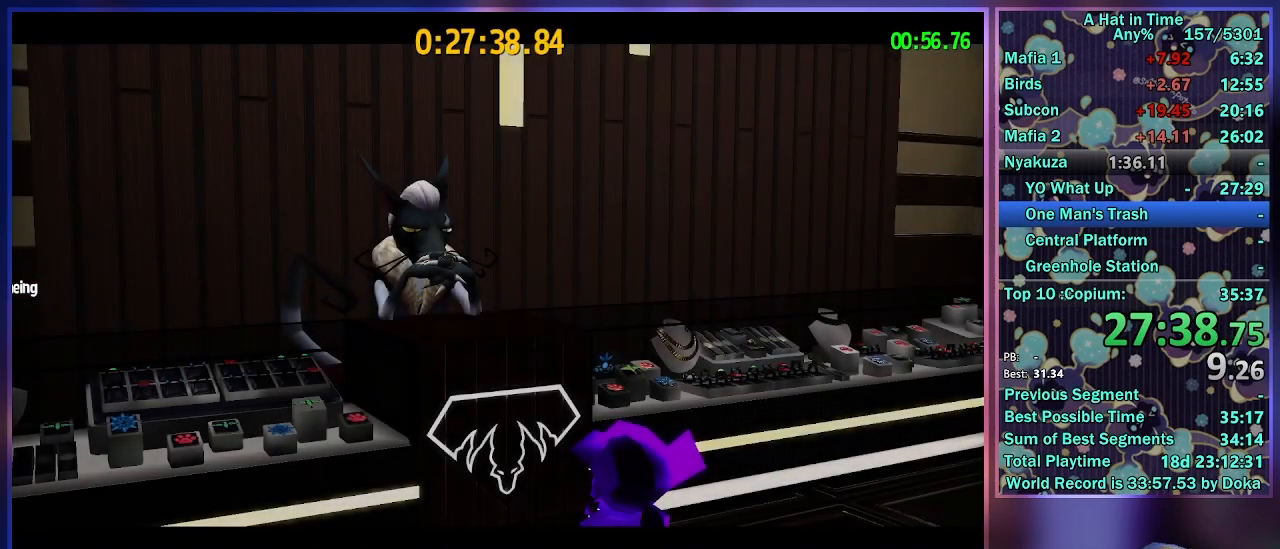
{"buttons": [], "left_stick": "center", "right_stick": "center", "events": []}
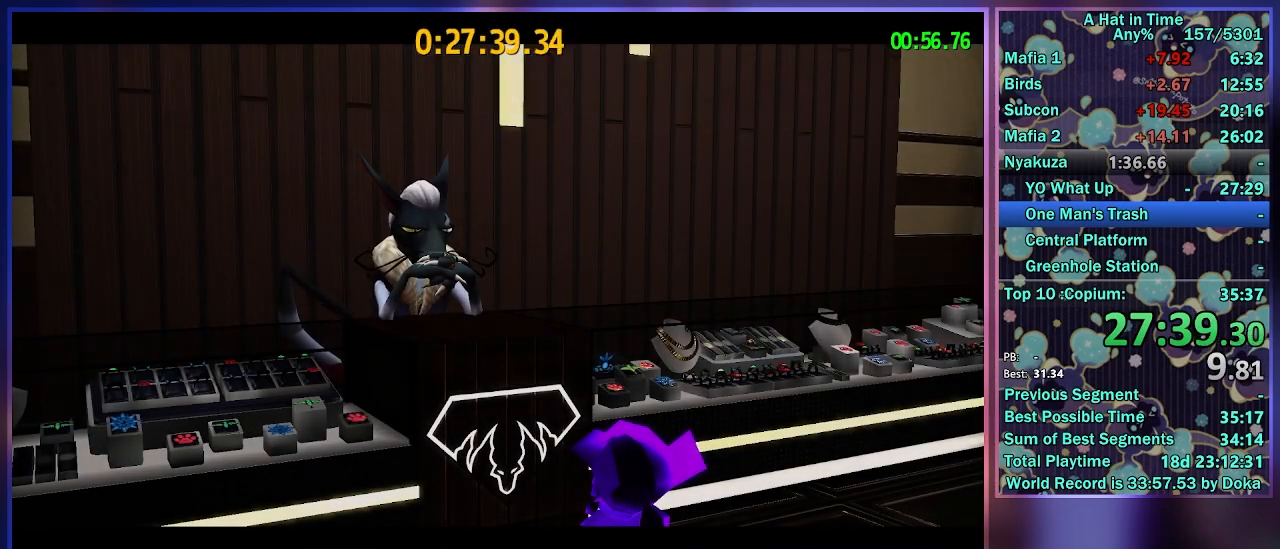
{"buttons": ["L2"], "left_stick": "up-left", "right_stick": "center", "events": [[83, "R3", "down"], [133, "left_stick", "up-left"], [183, "L2", "down"], [183, "R3", "up"], [283, "L2", "up"], [383, "L2", "down"]]}
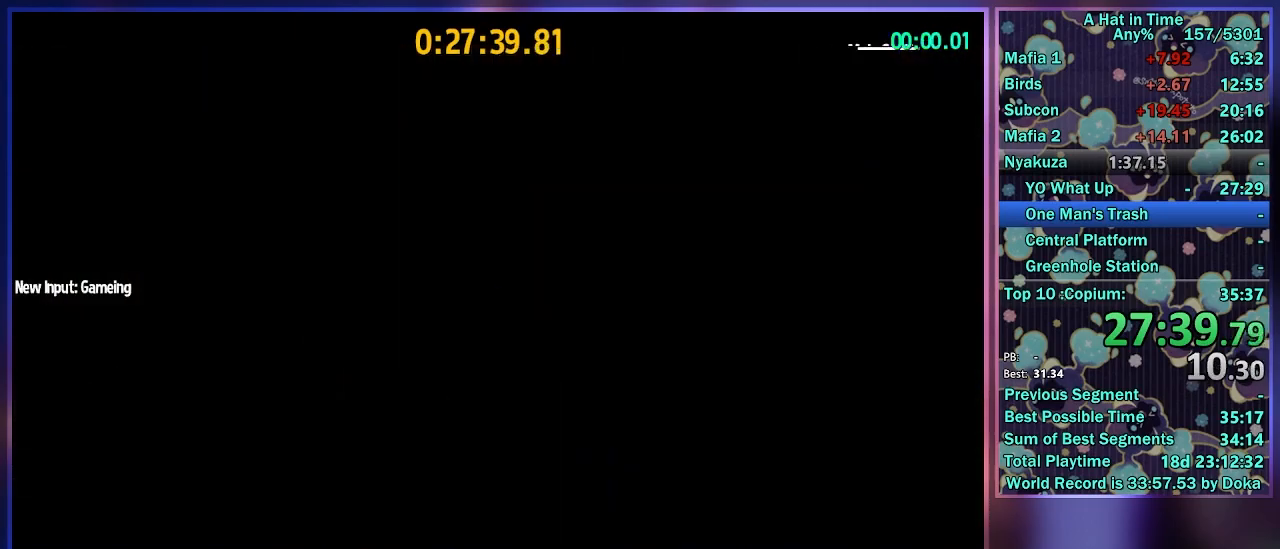
{"buttons": ["L2"], "left_stick": "up-left", "right_stick": "right", "events": [[250, "right_stick", "right"]]}